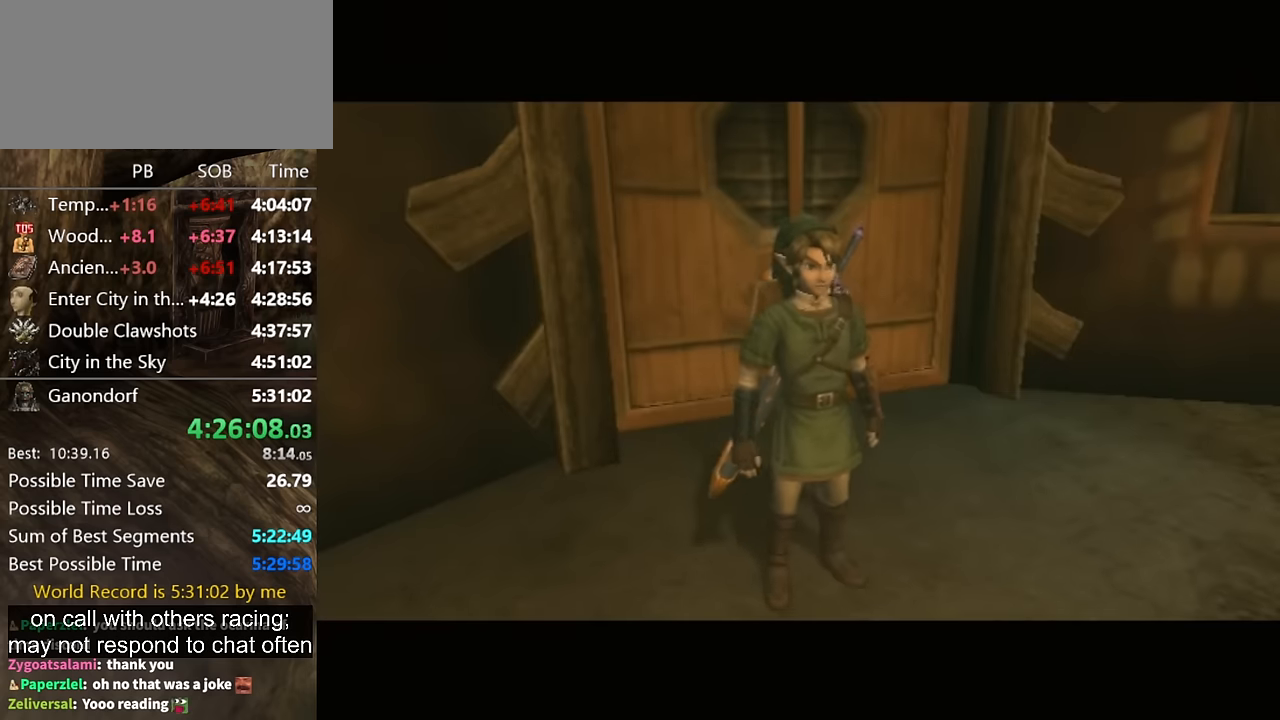
Gameplay with a controller (Nintendo layout); each line is a JSON object with the inputs held at the frame after it. "events" lists button and stick changes between this image and that frame as [ms after this image, input, new state], when the widget could be followed in between. Not read: L3 R3.
{"buttons": [], "left_stick": "up", "right_stick": "center", "events": [[234, "left_stick", "up"]]}
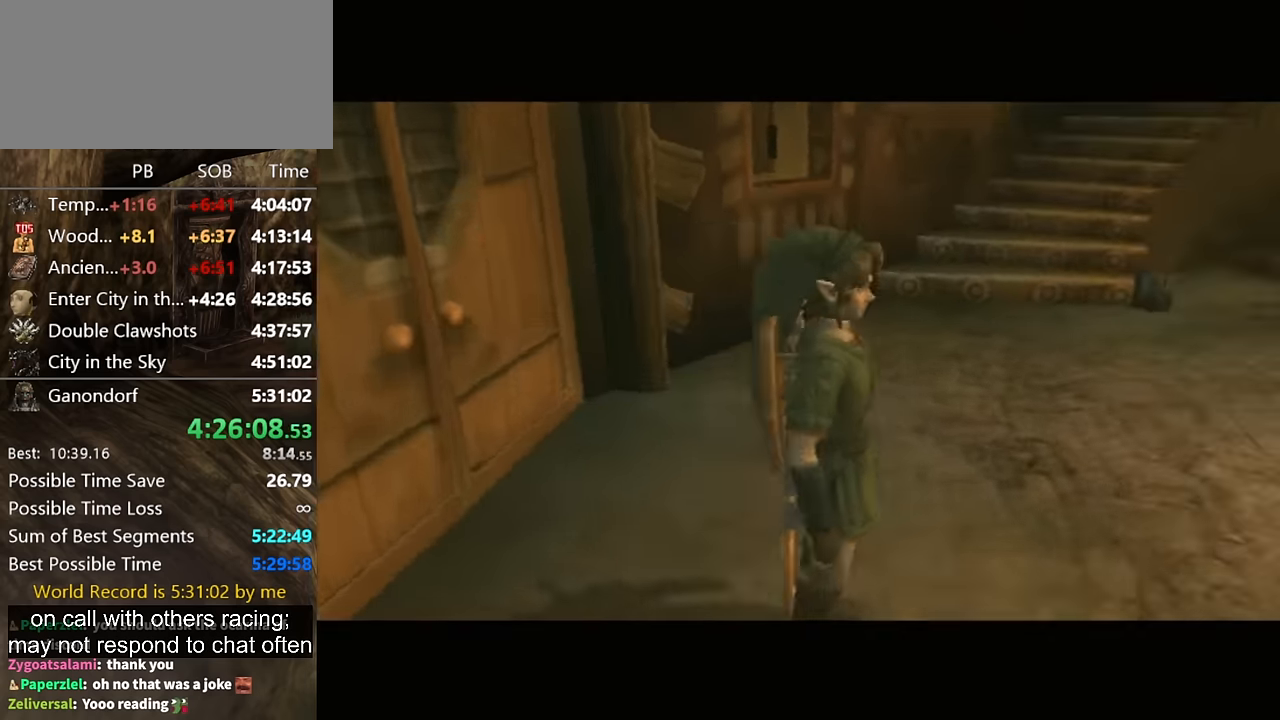
{"buttons": [], "left_stick": "up", "right_stick": "center", "events": []}
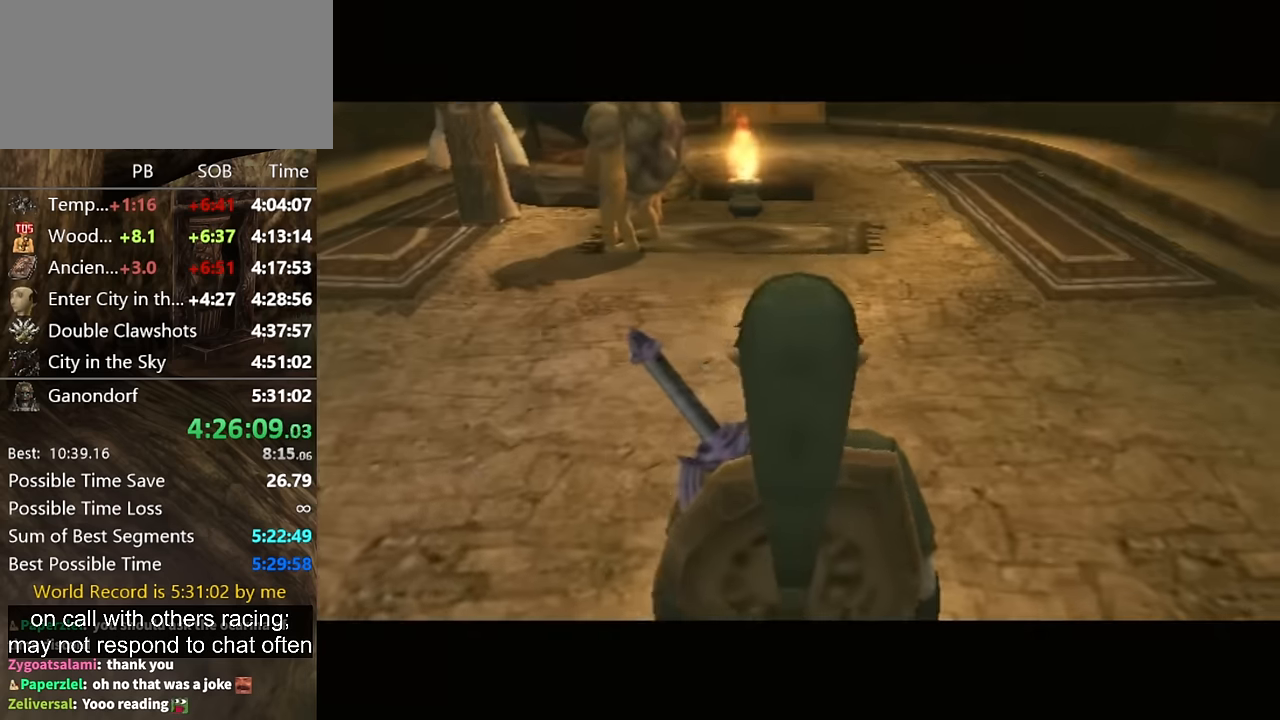
{"buttons": [], "left_stick": "up", "right_stick": "center", "events": []}
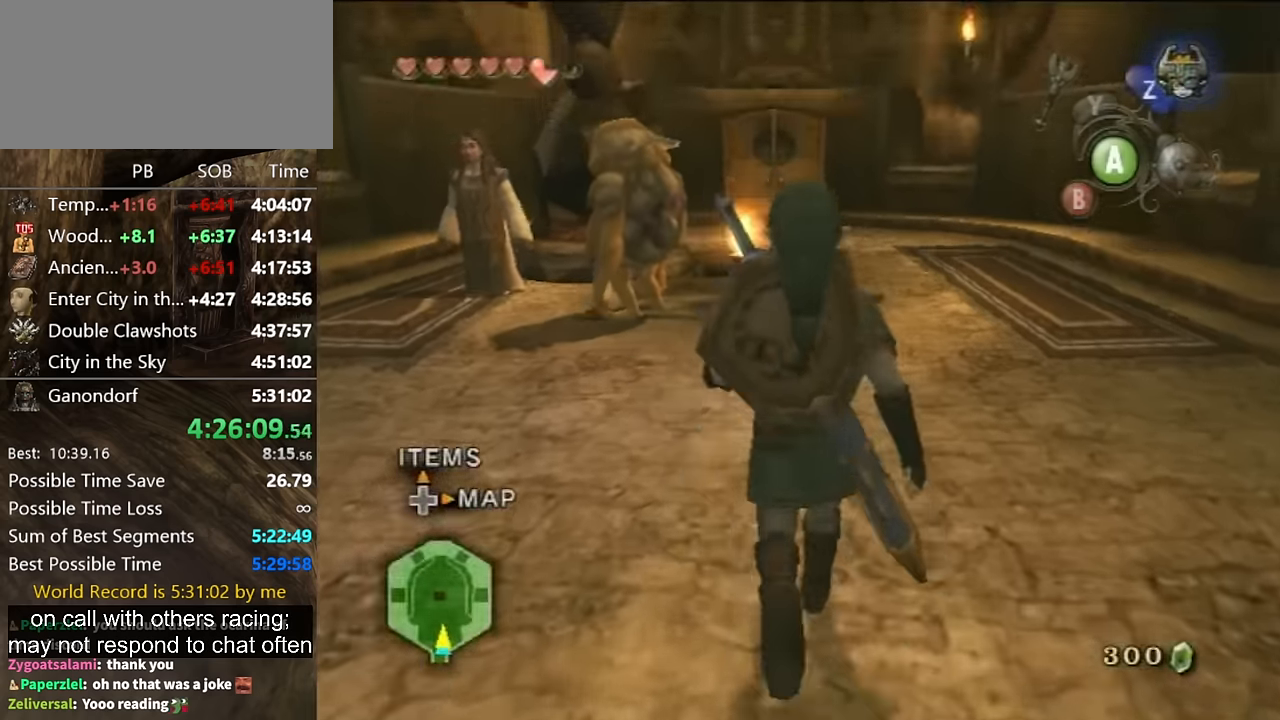
{"buttons": [], "left_stick": "center", "right_stick": "center", "events": [[34, "DPAD_UP", "down"], [100, "DPAD_UP", "up"], [167, "left_stick", "center"], [267, "left_stick", "up-left"], [400, "X", "down"], [400, "left_stick", "center"], [500, "X", "up"]]}
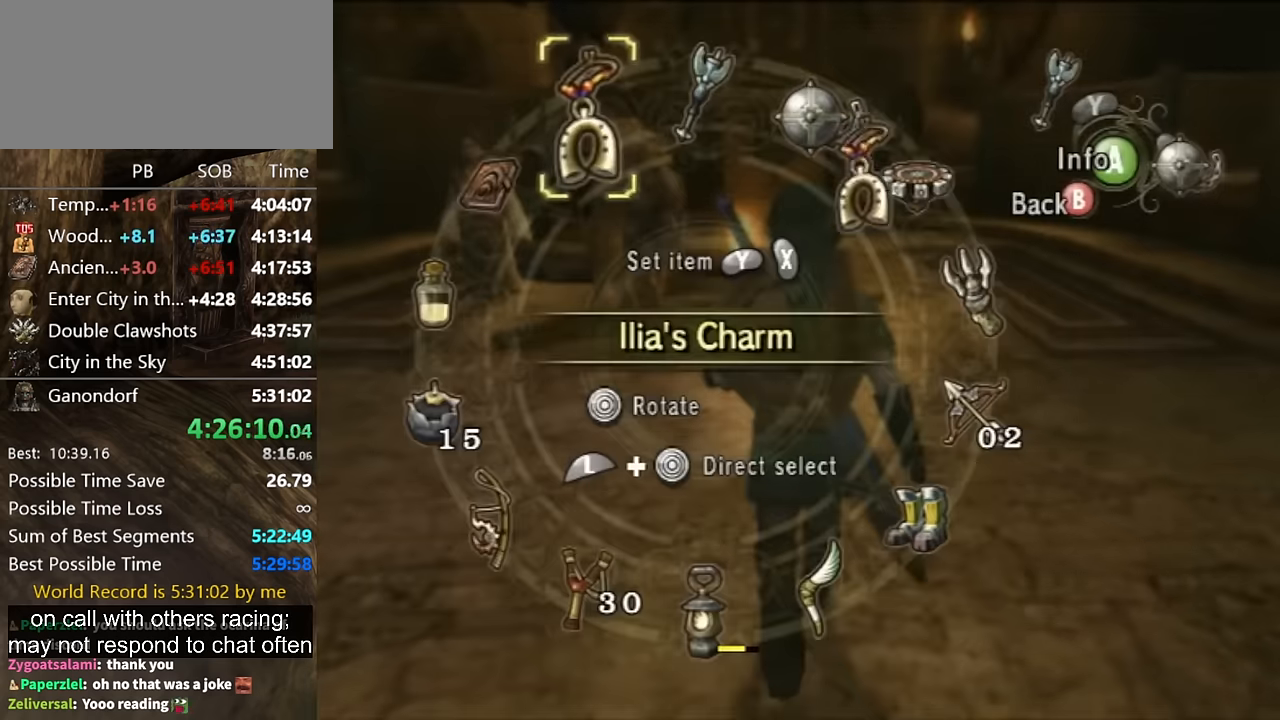
{"buttons": ["X"], "left_stick": "center", "right_stick": "center", "events": [[67, "X", "down"], [134, "X", "up"], [267, "left_stick", "up-left"], [367, "X", "down"], [367, "left_stick", "center"], [434, "X", "up"], [500, "X", "down"]]}
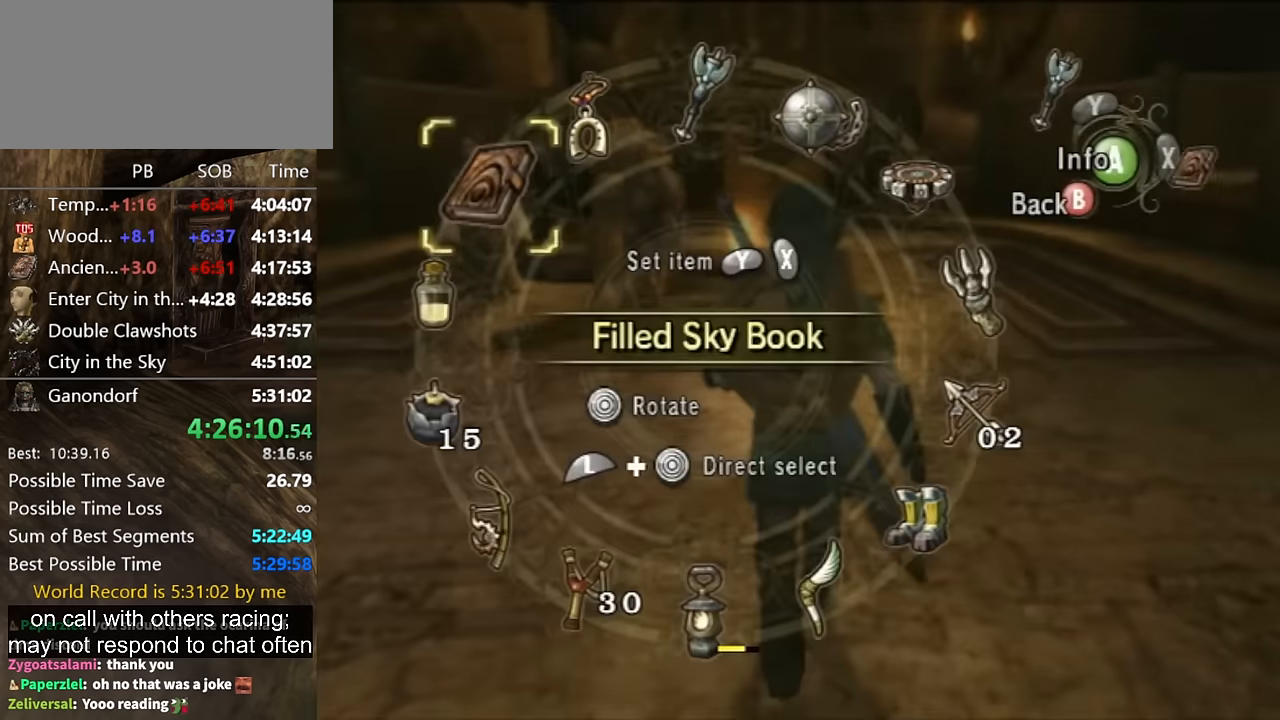
{"buttons": [], "left_stick": "up", "right_stick": "center", "events": [[34, "X", "up"], [134, "B", "down"], [234, "B", "up"], [234, "left_stick", "up"]]}
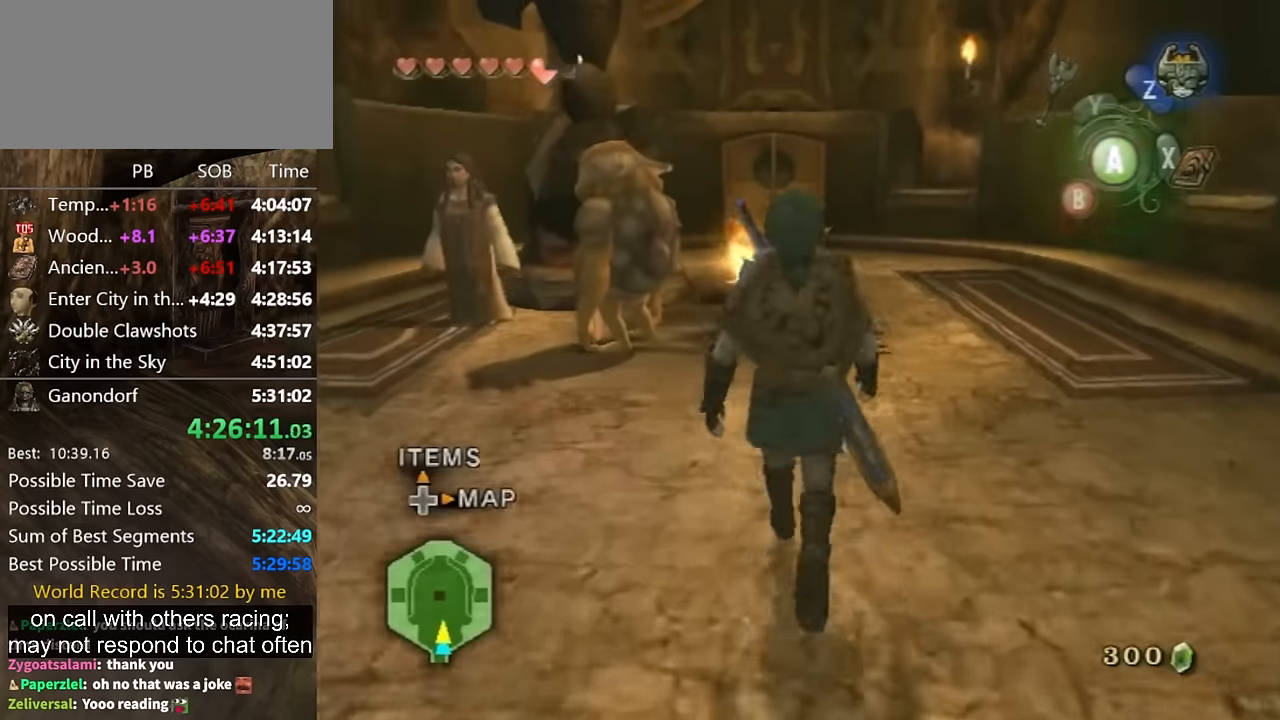
{"buttons": [], "left_stick": "up", "right_stick": "center", "events": []}
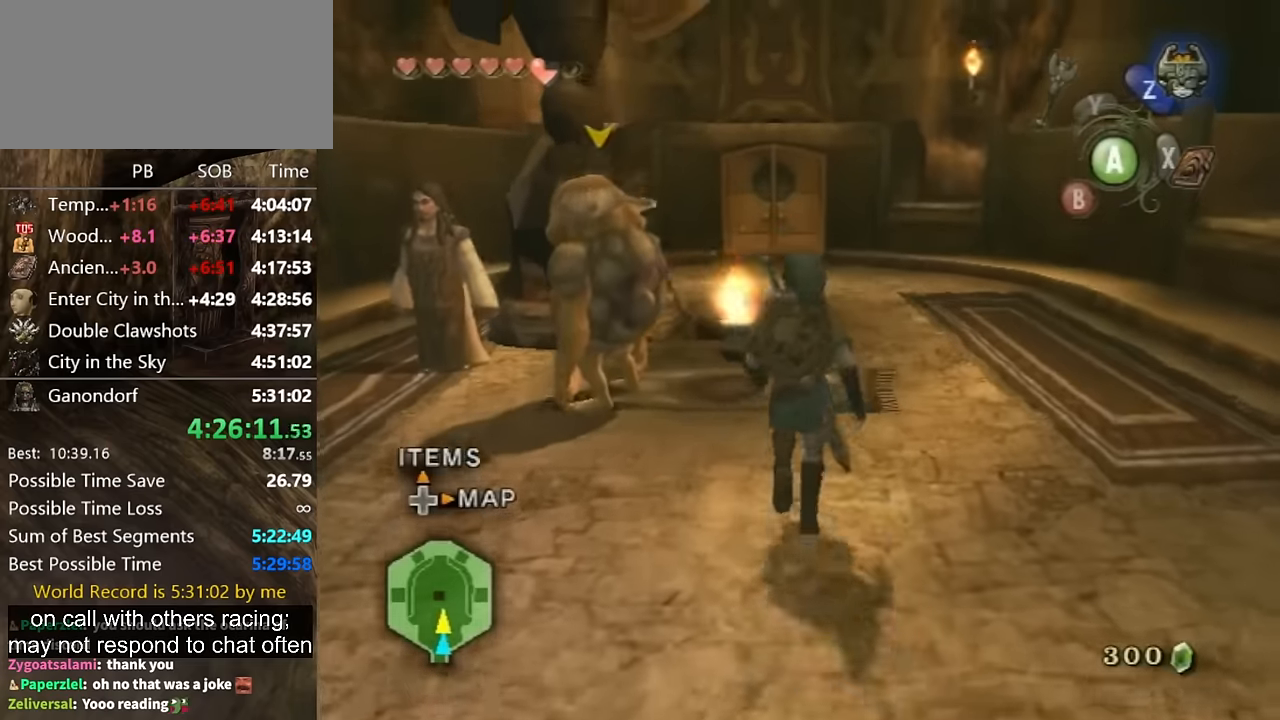
{"buttons": [], "left_stick": "up", "right_stick": "center", "events": []}
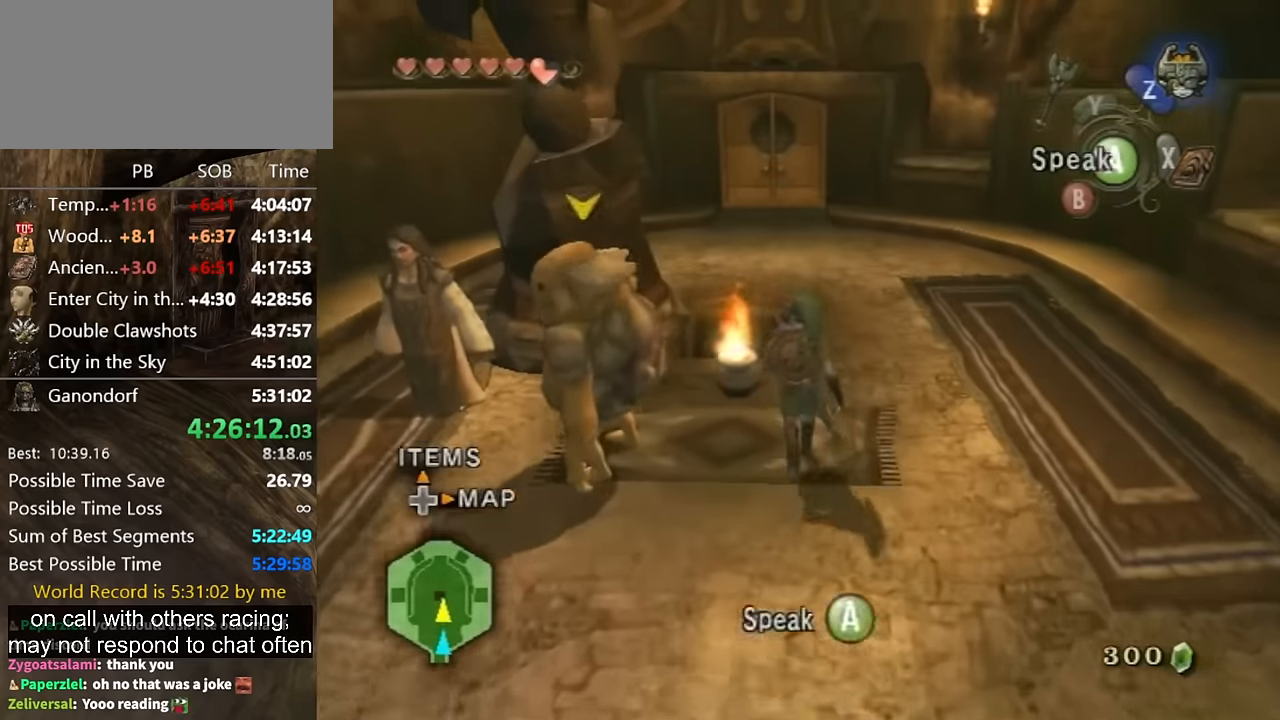
{"buttons": [], "left_stick": "up", "right_stick": "center", "events": []}
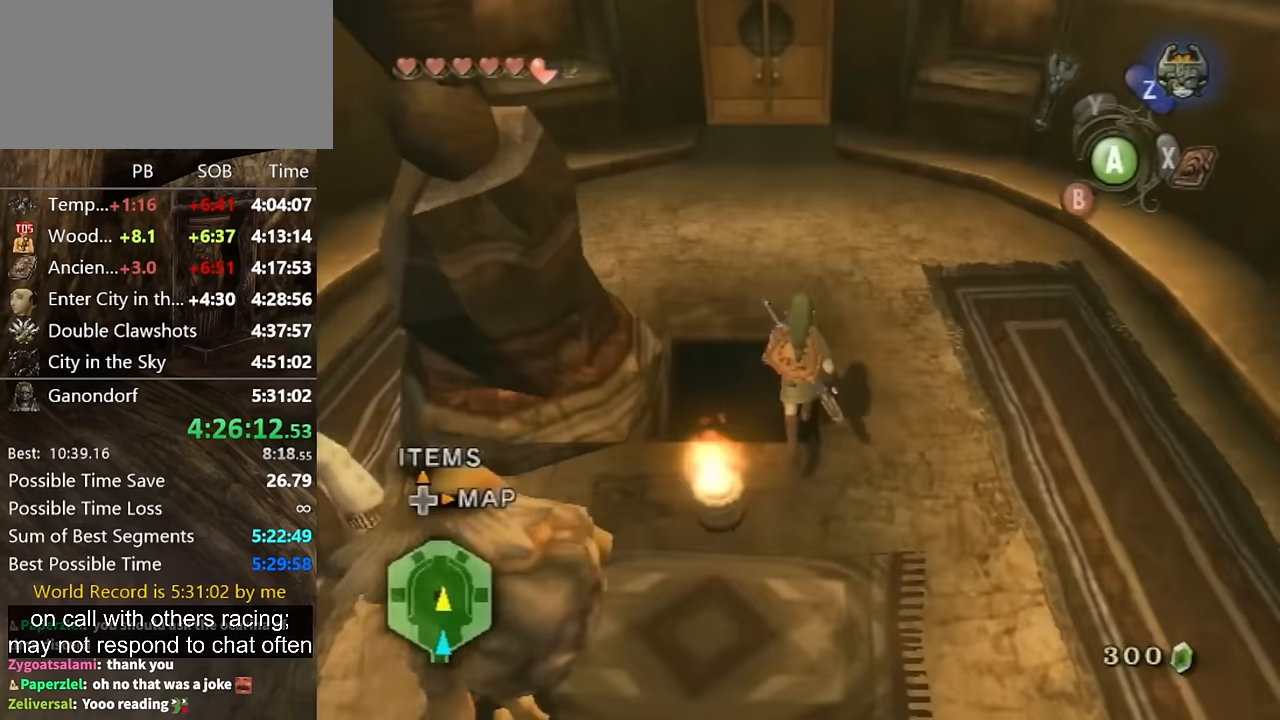
{"buttons": [], "left_stick": "up", "right_stick": "center", "events": []}
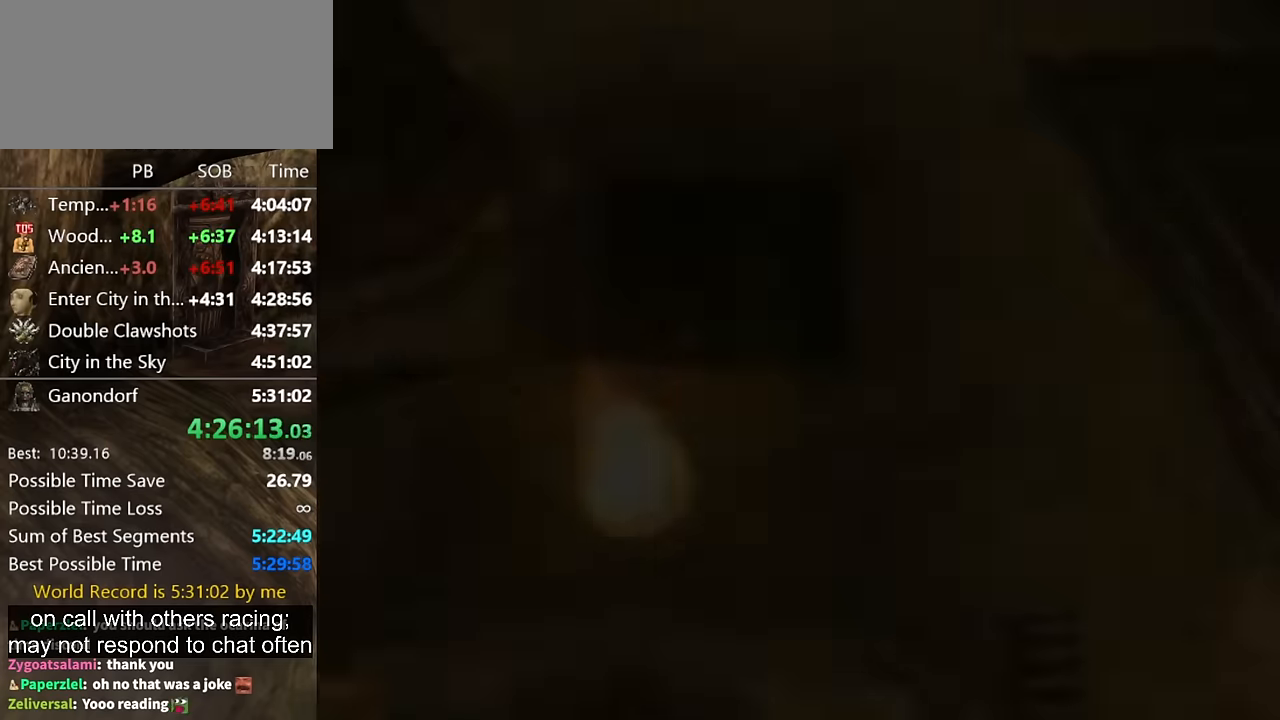
{"buttons": [], "left_stick": "center", "right_stick": "center", "events": [[434, "left_stick", "center"]]}
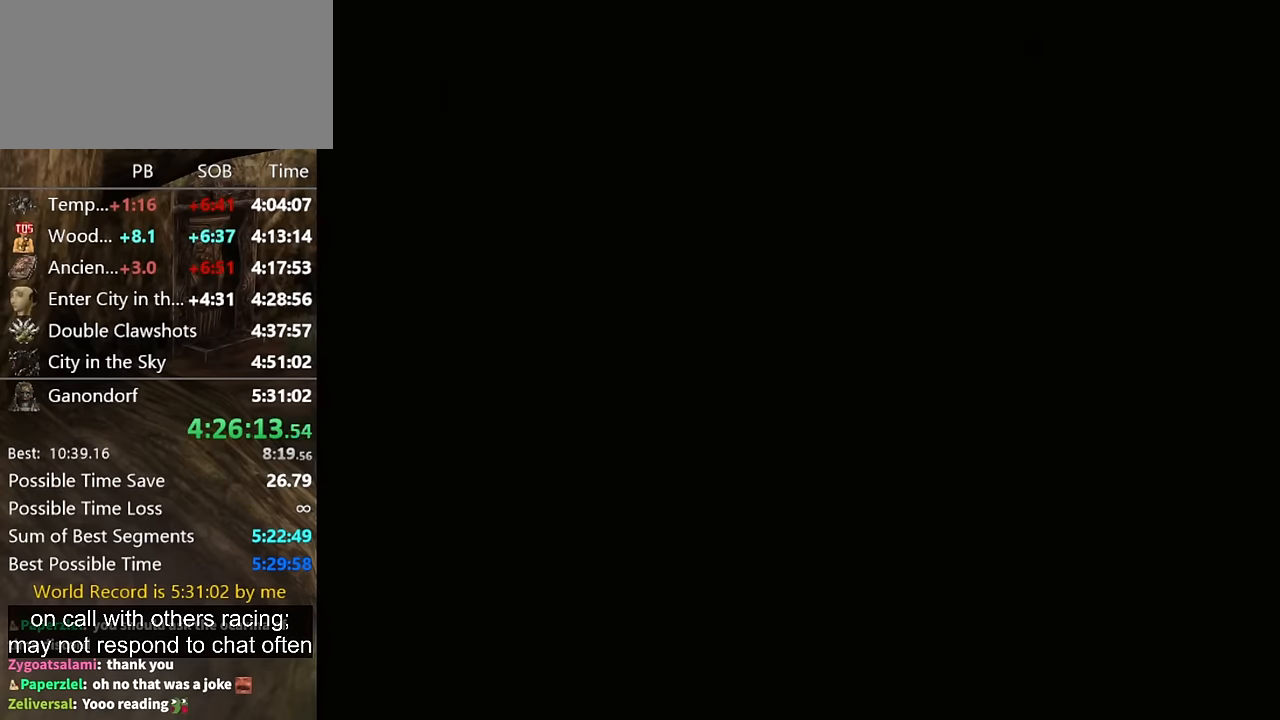
{"buttons": [], "left_stick": "center", "right_stick": "center", "events": []}
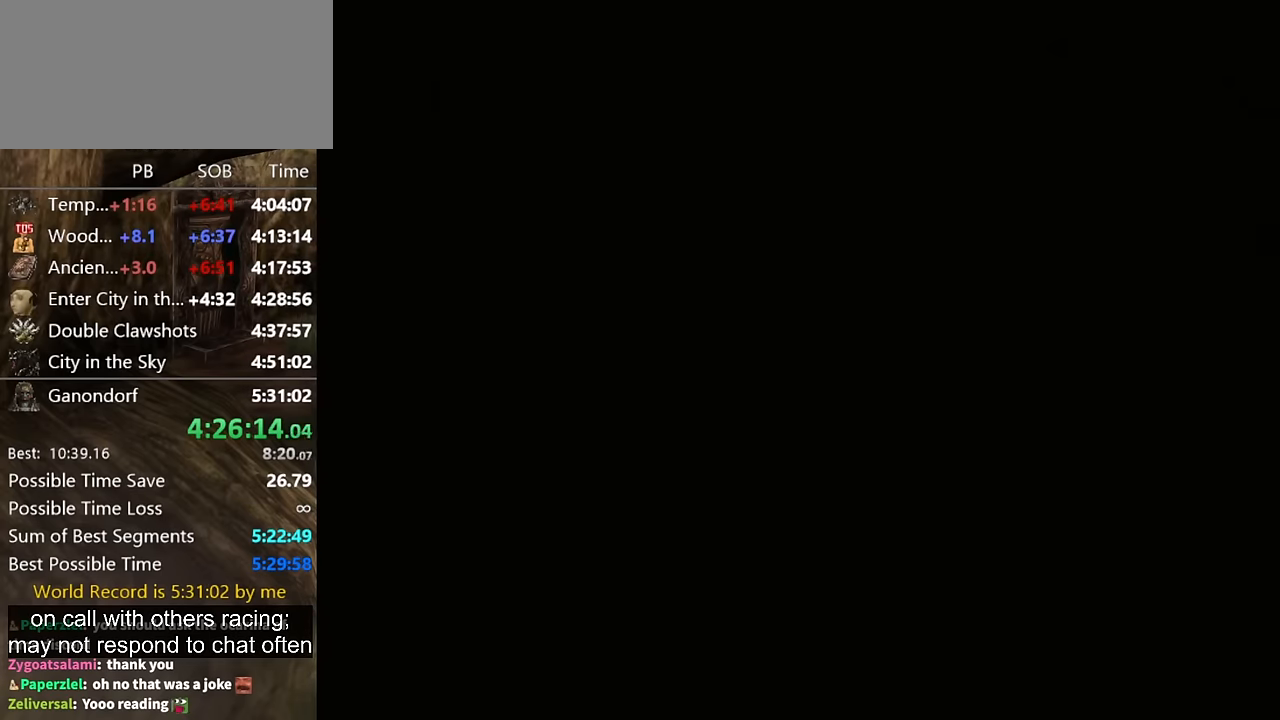
{"buttons": [], "left_stick": "center", "right_stick": "center", "events": []}
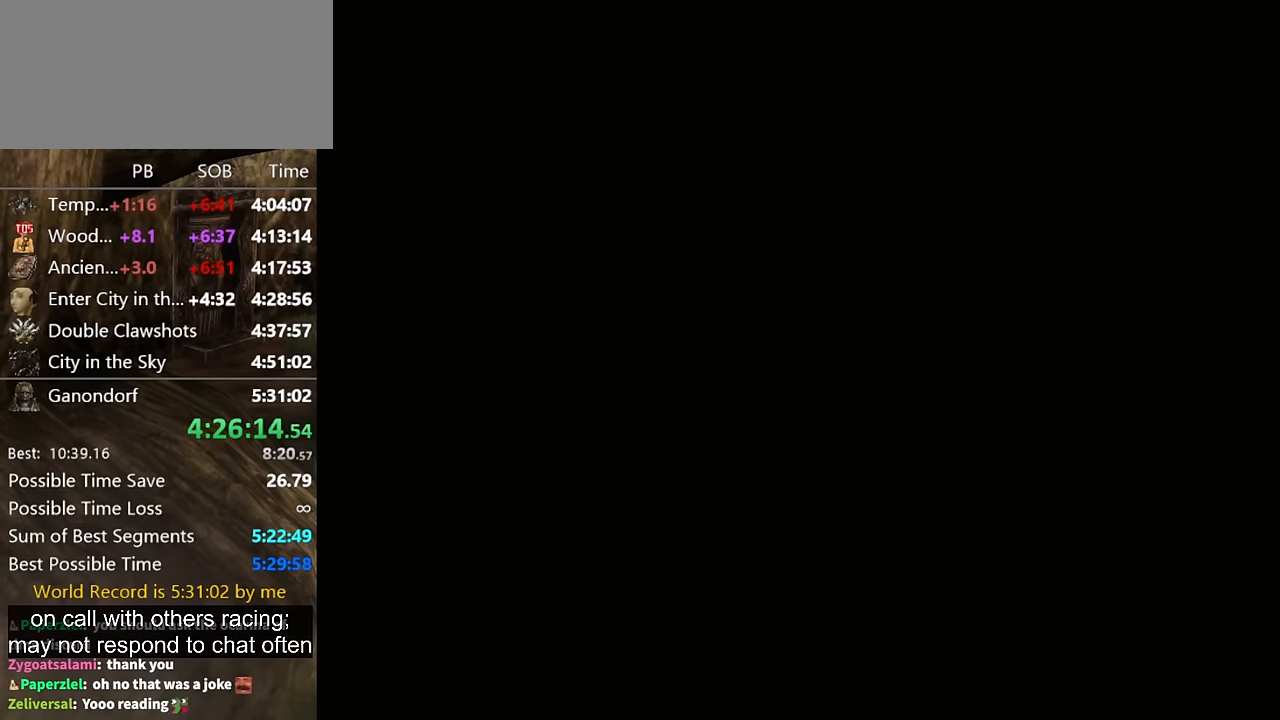
{"buttons": [], "left_stick": "up", "right_stick": "center", "events": [[167, "left_stick", "up"]]}
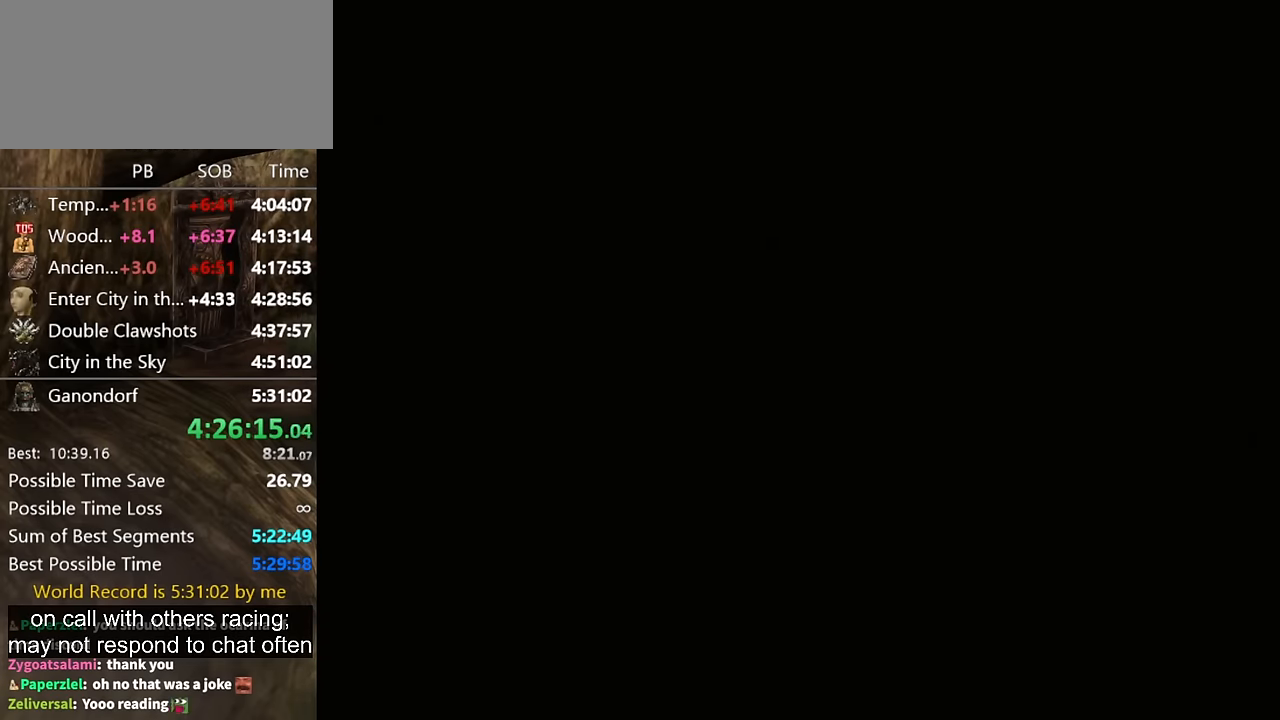
{"buttons": [], "left_stick": "up", "right_stick": "center", "events": []}
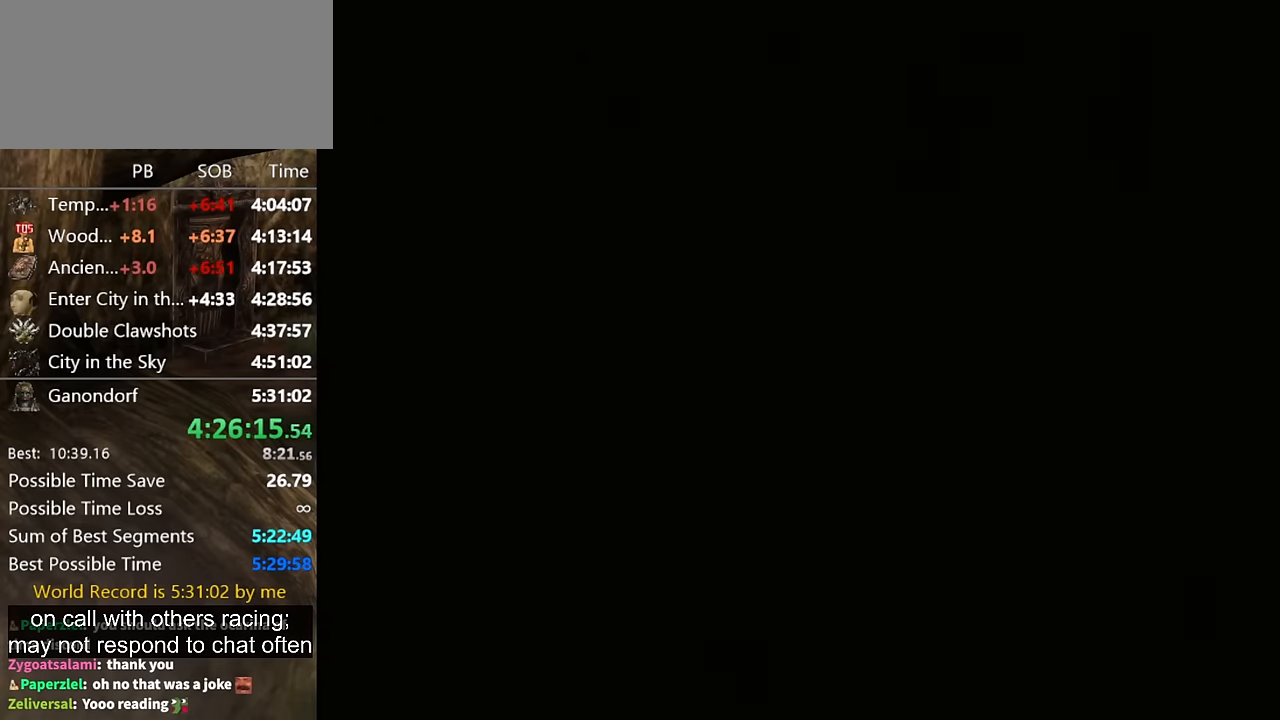
{"buttons": [], "left_stick": "up", "right_stick": "center", "events": []}
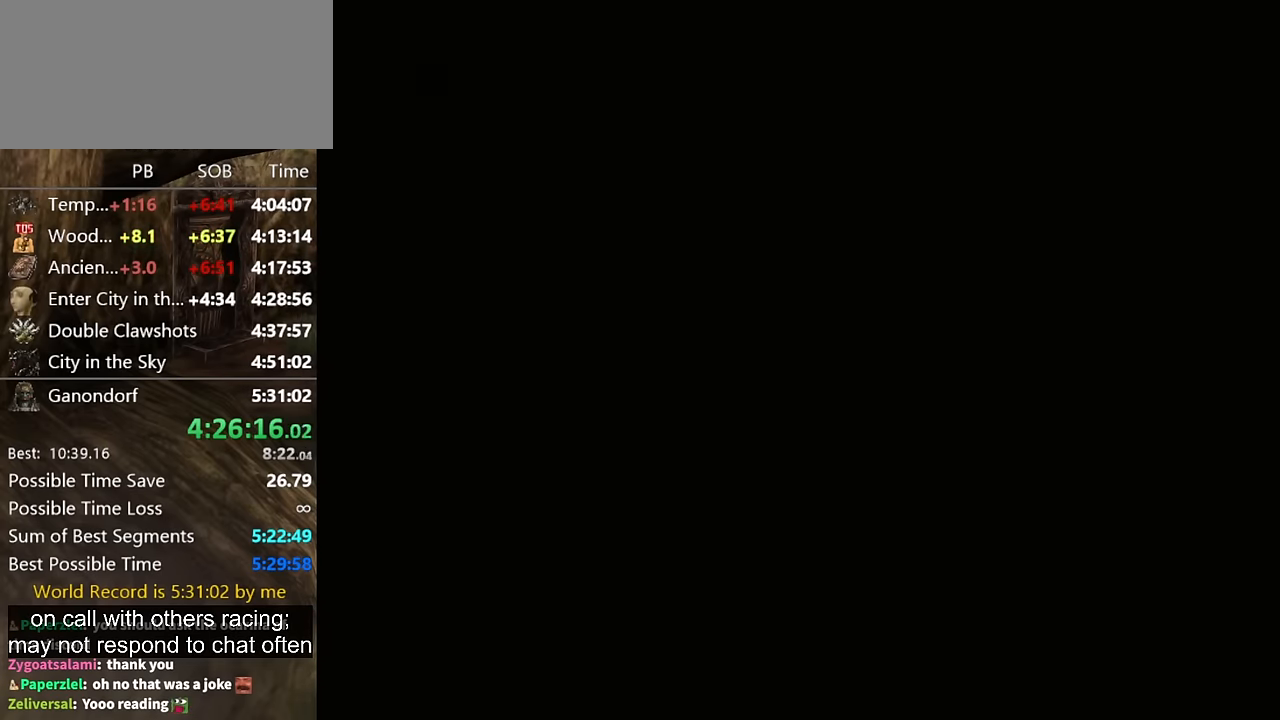
{"buttons": [], "left_stick": "up", "right_stick": "center", "events": []}
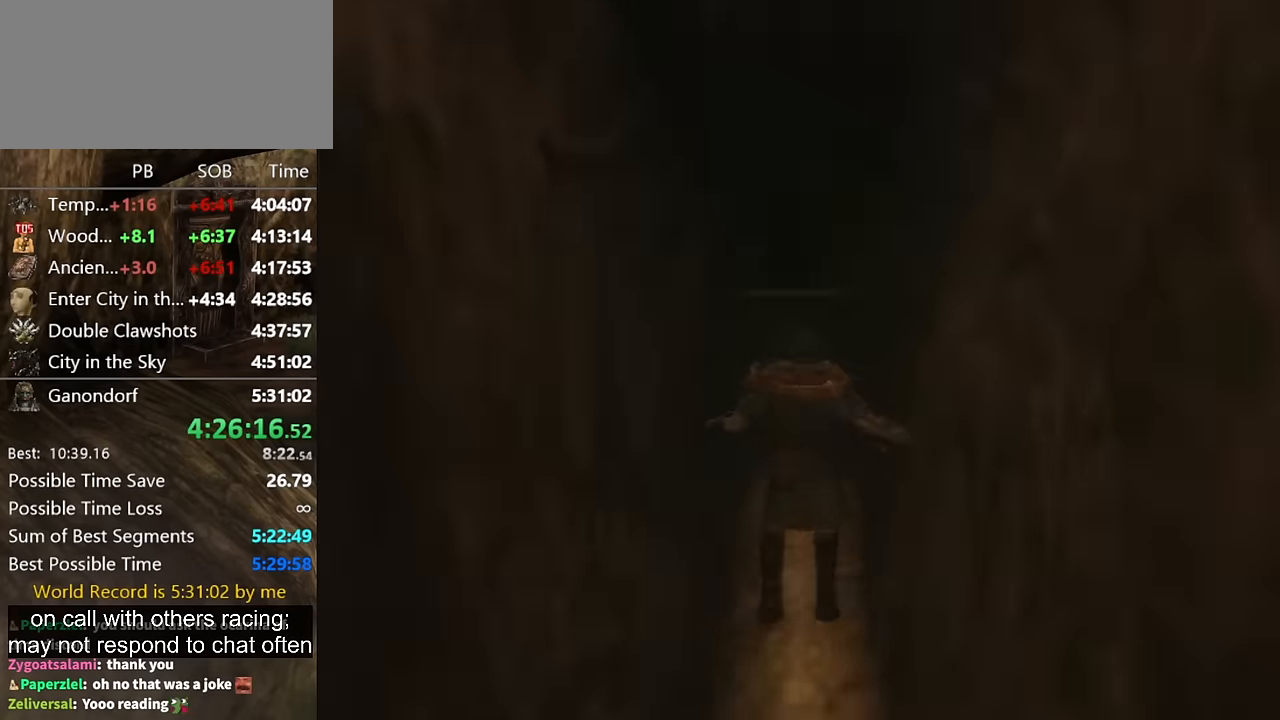
{"buttons": ["A"], "left_stick": "up", "right_stick": "center", "events": [[500, "A", "down"]]}
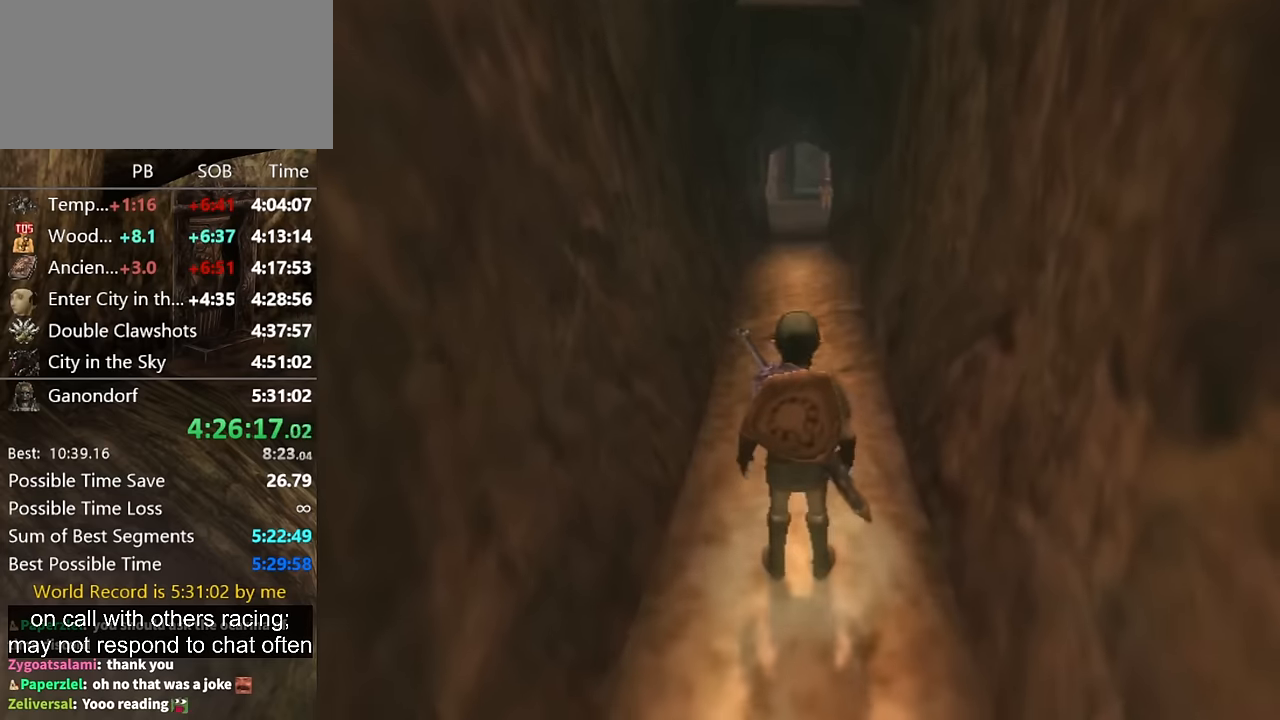
{"buttons": [], "left_stick": "up", "right_stick": "center", "events": [[33, "A", "up"], [133, "A", "down"], [200, "A", "up"], [366, "A", "down"], [400, "A", "up"]]}
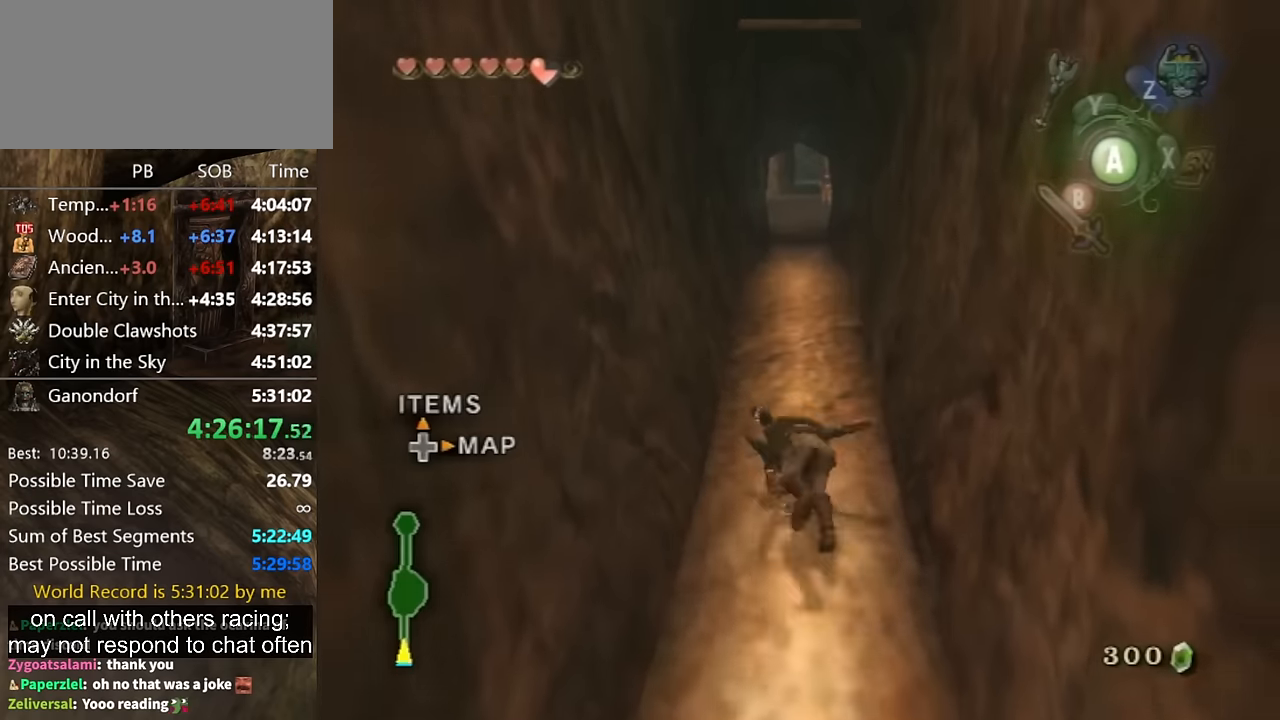
{"buttons": [], "left_stick": "up", "right_stick": "center", "events": []}
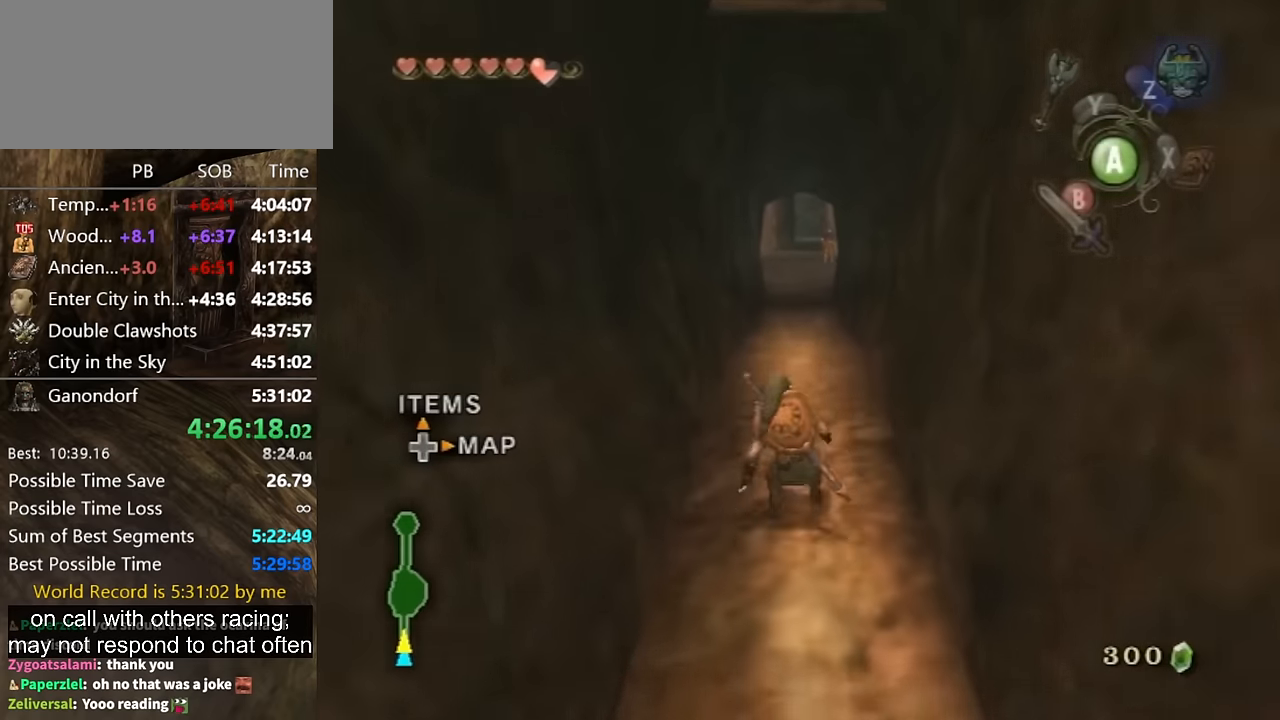
{"buttons": [], "left_stick": "up", "right_stick": "center", "events": [[33, "A", "down"], [100, "A", "up"], [166, "A", "down"], [233, "A", "up"]]}
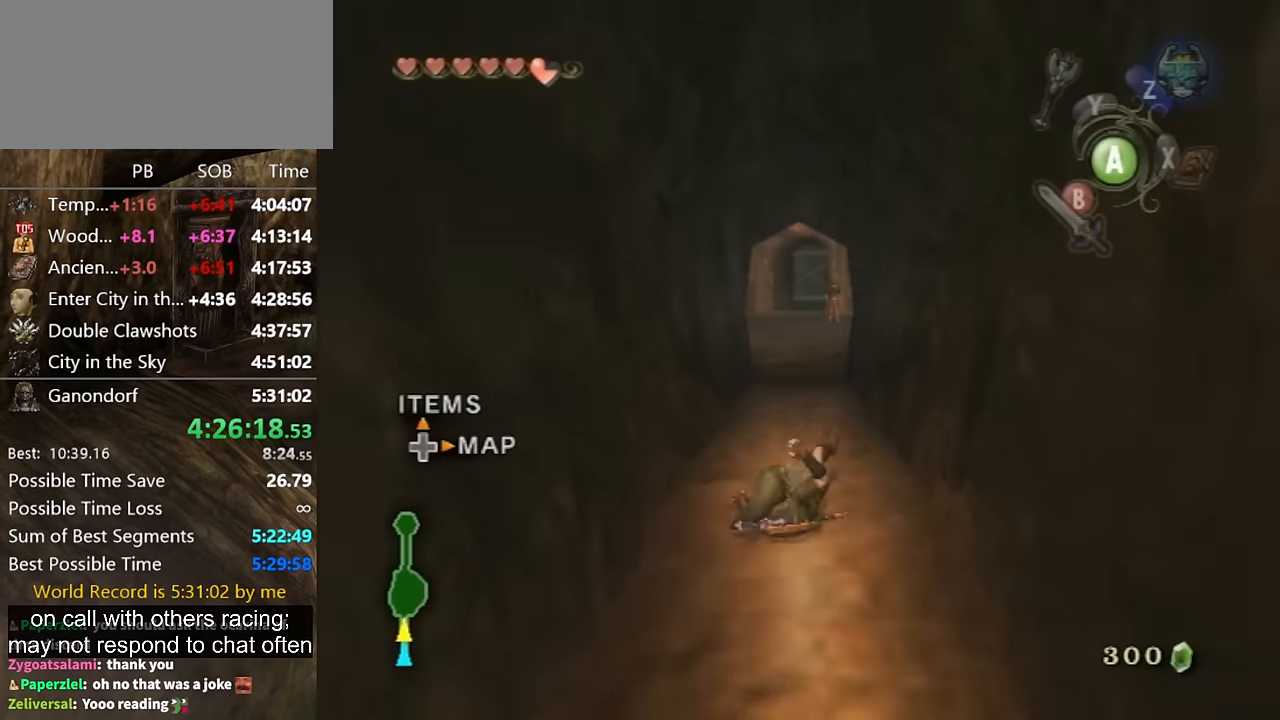
{"buttons": [], "left_stick": "up", "right_stick": "center", "events": [[333, "A", "down"], [366, "A", "up"], [433, "A", "down"], [466, "A", "up"]]}
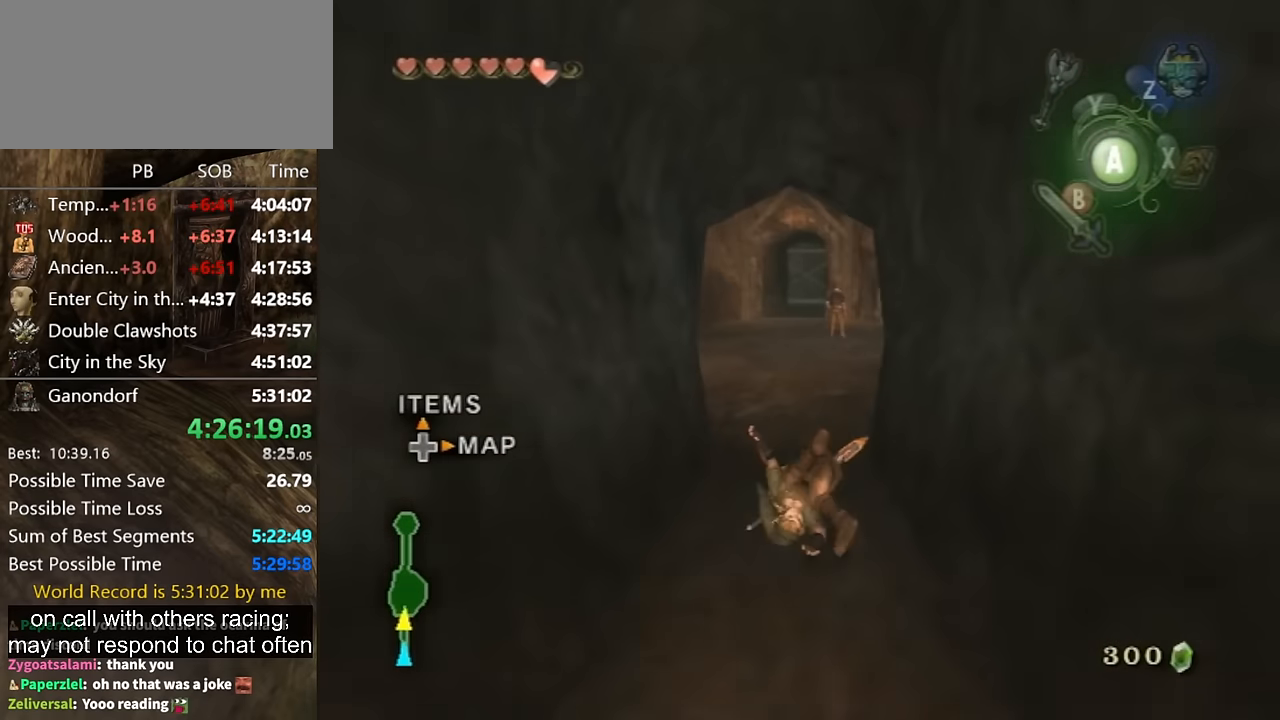
{"buttons": [], "left_stick": "up", "right_stick": "center", "events": []}
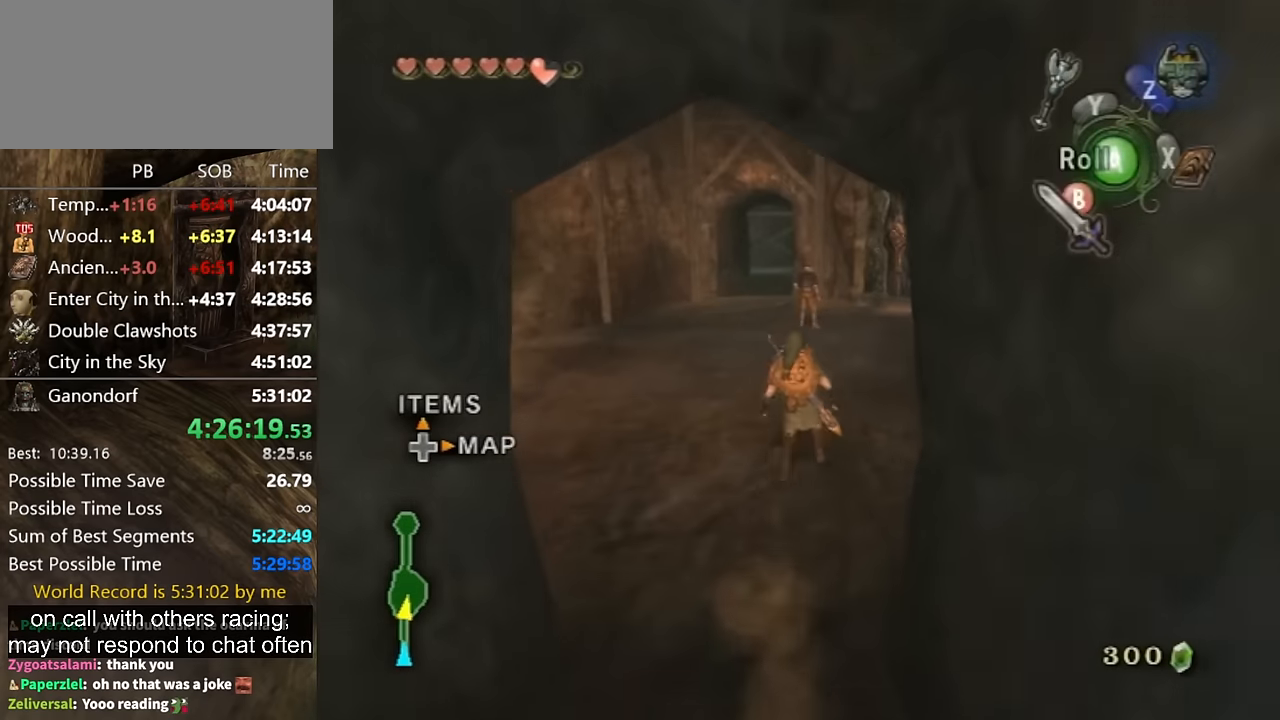
{"buttons": [], "left_stick": "up", "right_stick": "center", "events": [[33, "A", "down"], [100, "A", "up"], [133, "A", "down"], [200, "A", "up"]]}
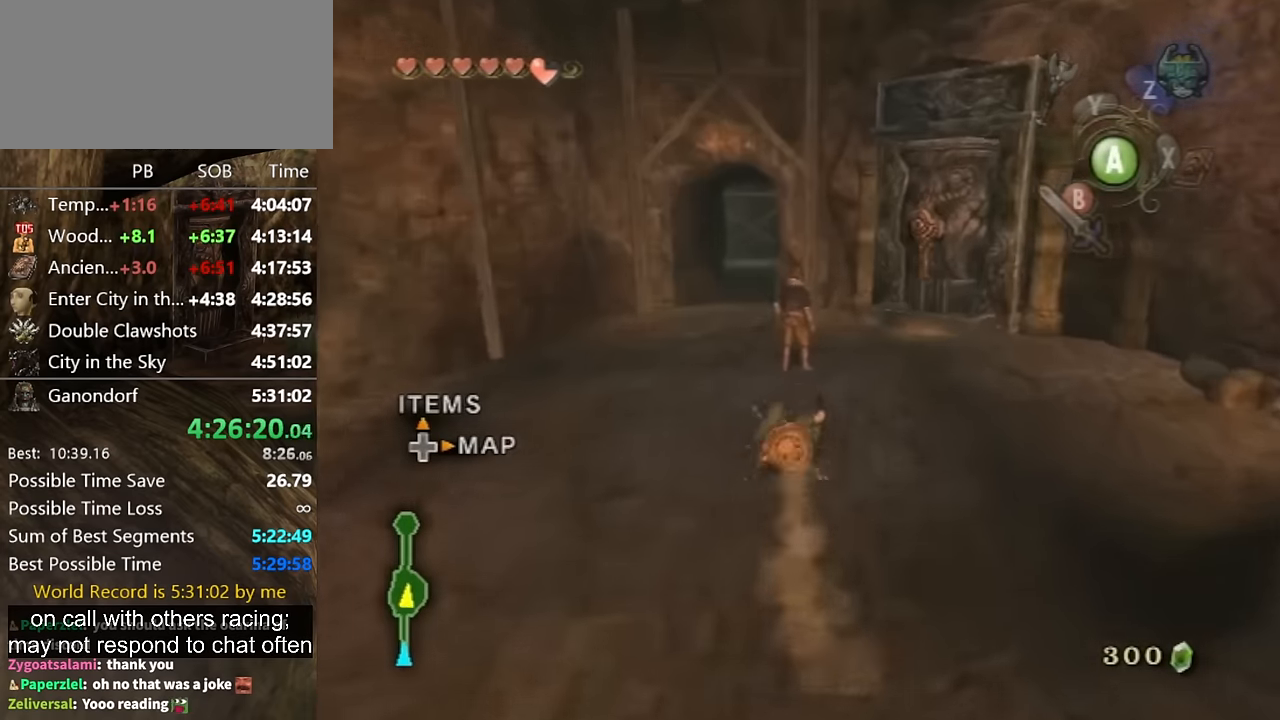
{"buttons": ["X", "L1"], "left_stick": "up", "right_stick": "center", "events": [[366, "L1", "down"], [400, "X", "down"], [433, "X", "up"], [500, "X", "down"]]}
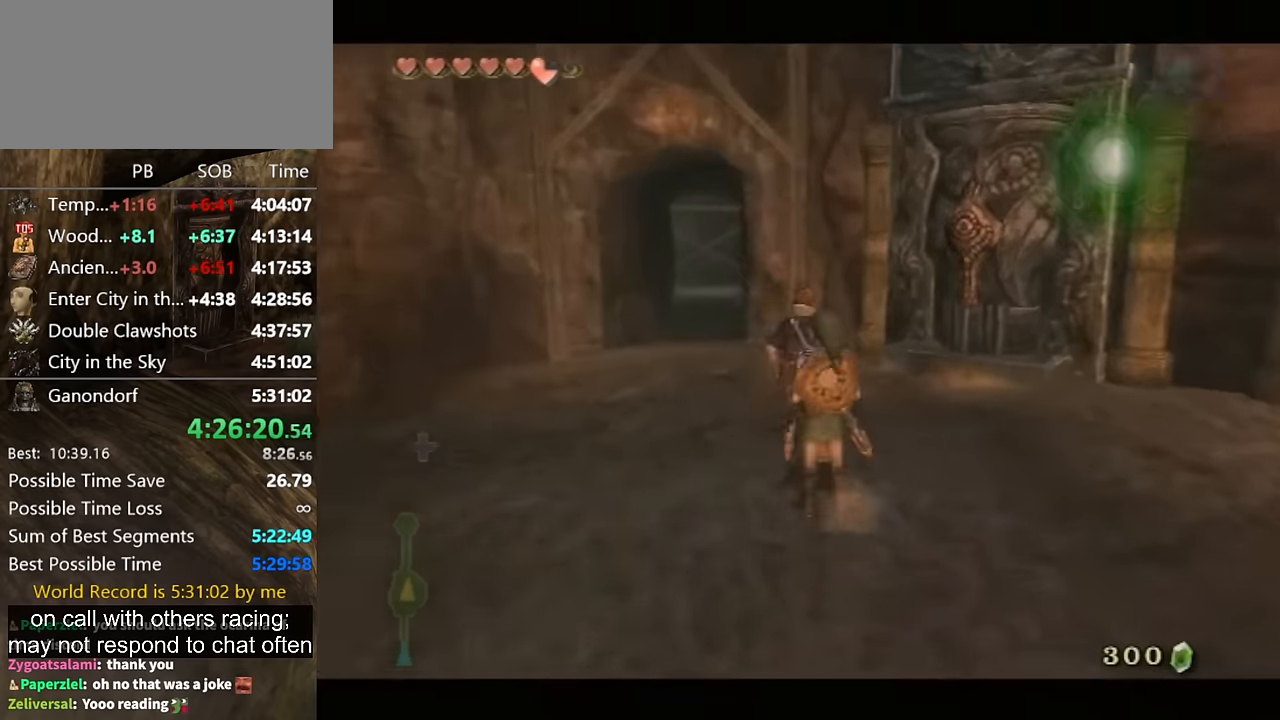
{"buttons": ["START"], "left_stick": "center", "right_stick": "center", "events": [[66, "X", "up"], [166, "L1", "up"], [166, "left_stick", "center"], [200, "START", "down"], [233, "START", "up"], [367, "START", "down"], [433, "START", "up"], [500, "START", "down"]]}
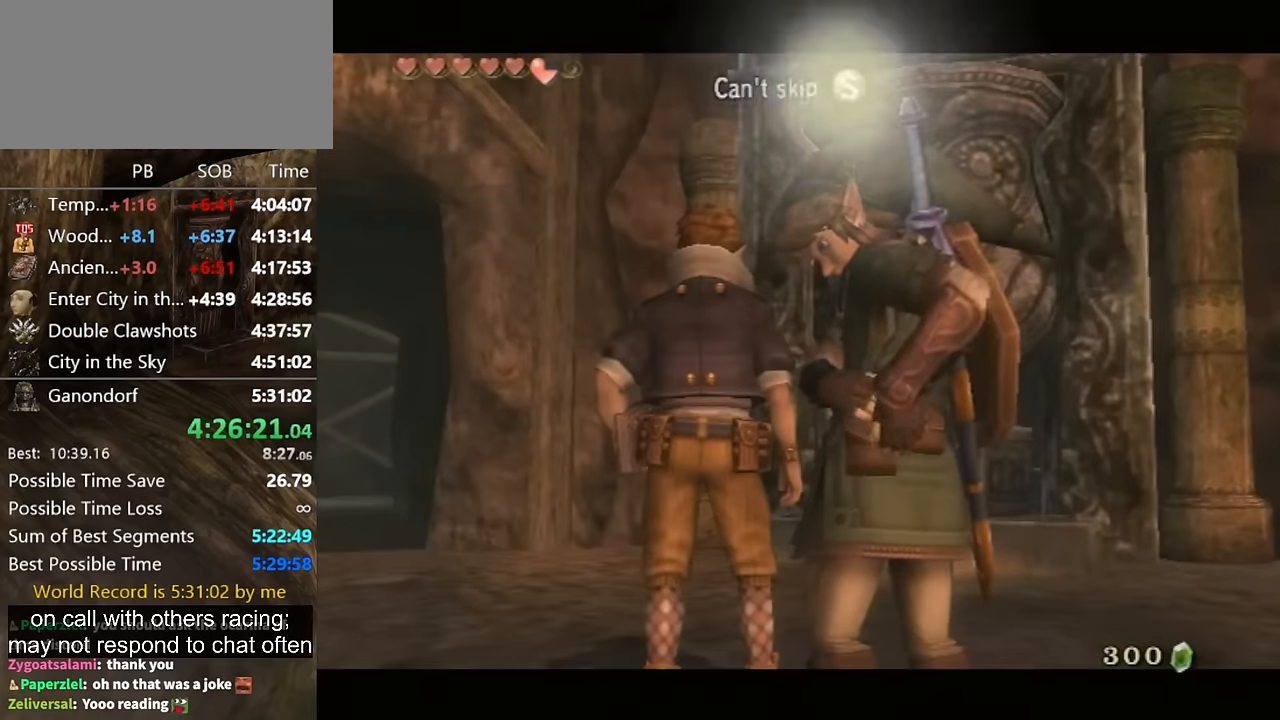
{"buttons": ["START"], "left_stick": "center", "right_stick": "center", "events": [[67, "START", "up"], [133, "START", "down"], [233, "START", "up"], [267, "START", "down"], [333, "START", "up"], [367, "START", "down"], [433, "START", "up"], [500, "START", "down"]]}
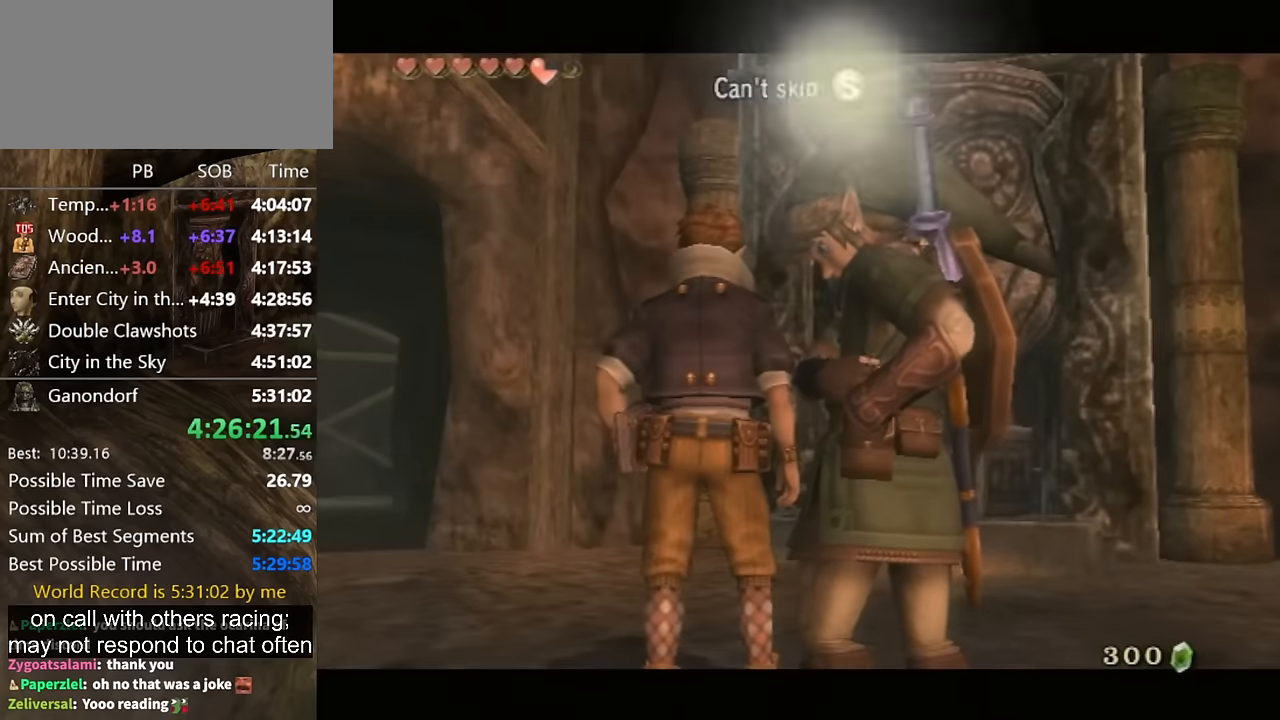
{"buttons": ["START"], "left_stick": "center", "right_stick": "center", "events": [[67, "START", "up"], [133, "START", "down"], [200, "START", "up"], [267, "START", "down"], [300, "START", "up"], [367, "START", "down"], [433, "START", "up"], [467, "START", "down"]]}
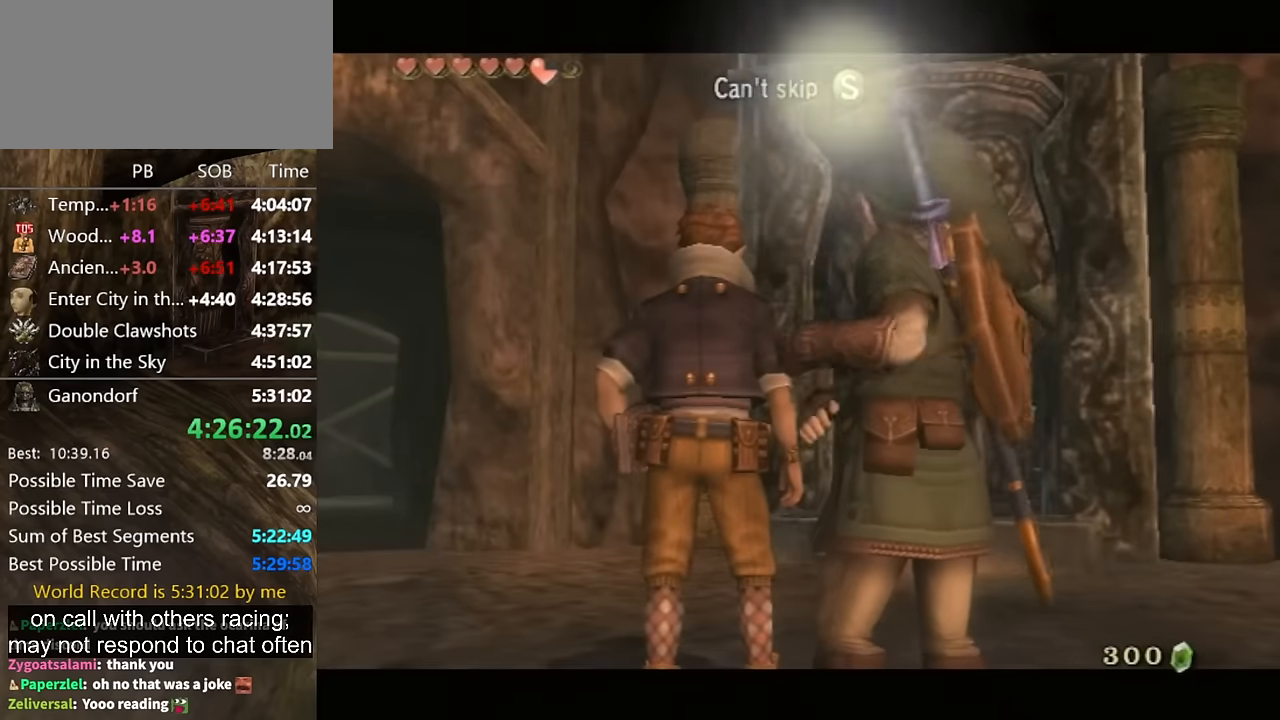
{"buttons": ["START"], "left_stick": "center", "right_stick": "center", "events": [[67, "START", "up"], [100, "START", "down"], [300, "START", "up"], [333, "START", "down"], [400, "START", "up"], [467, "START", "down"]]}
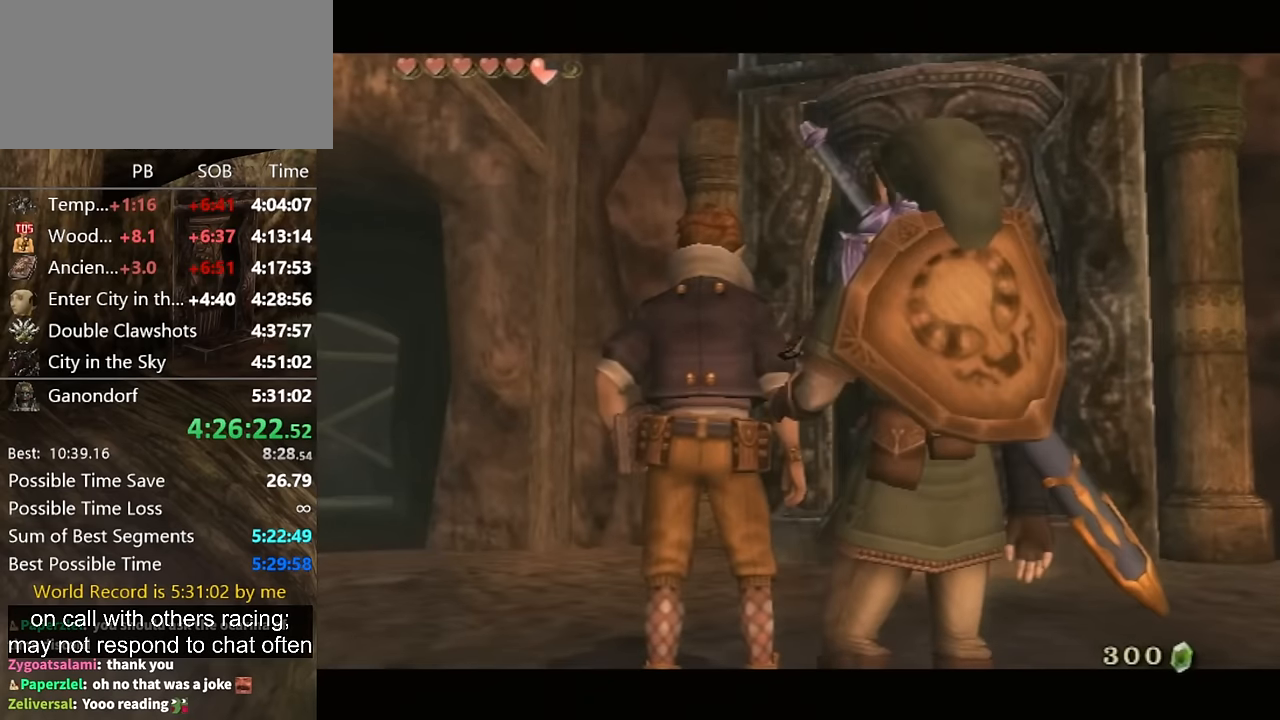
{"buttons": [], "left_stick": "center", "right_stick": "center", "events": [[33, "START", "up"], [100, "START", "down"], [167, "START", "up"], [233, "START", "down"], [300, "START", "up"], [333, "START", "down"], [367, "START", "up"], [467, "START", "down"], [500, "START", "up"]]}
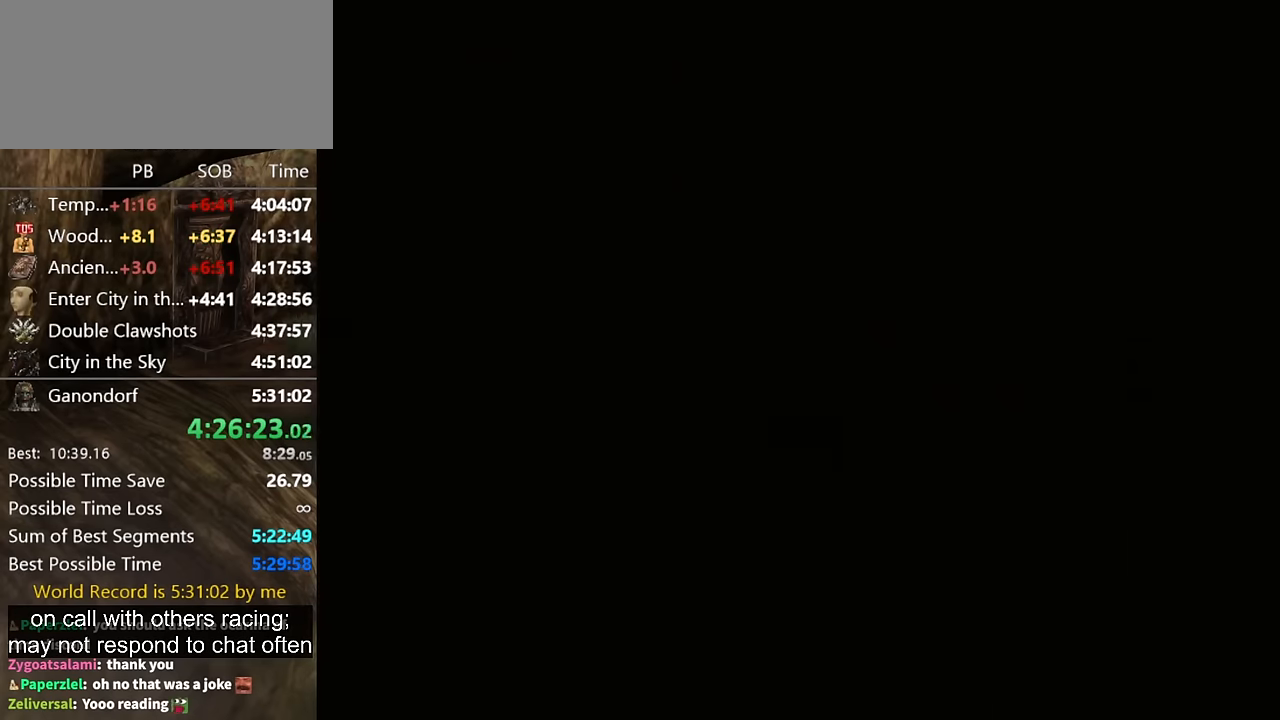
{"buttons": [], "left_stick": "up", "right_stick": "center", "events": [[100, "START", "down"], [133, "START", "up"], [500, "left_stick", "up"]]}